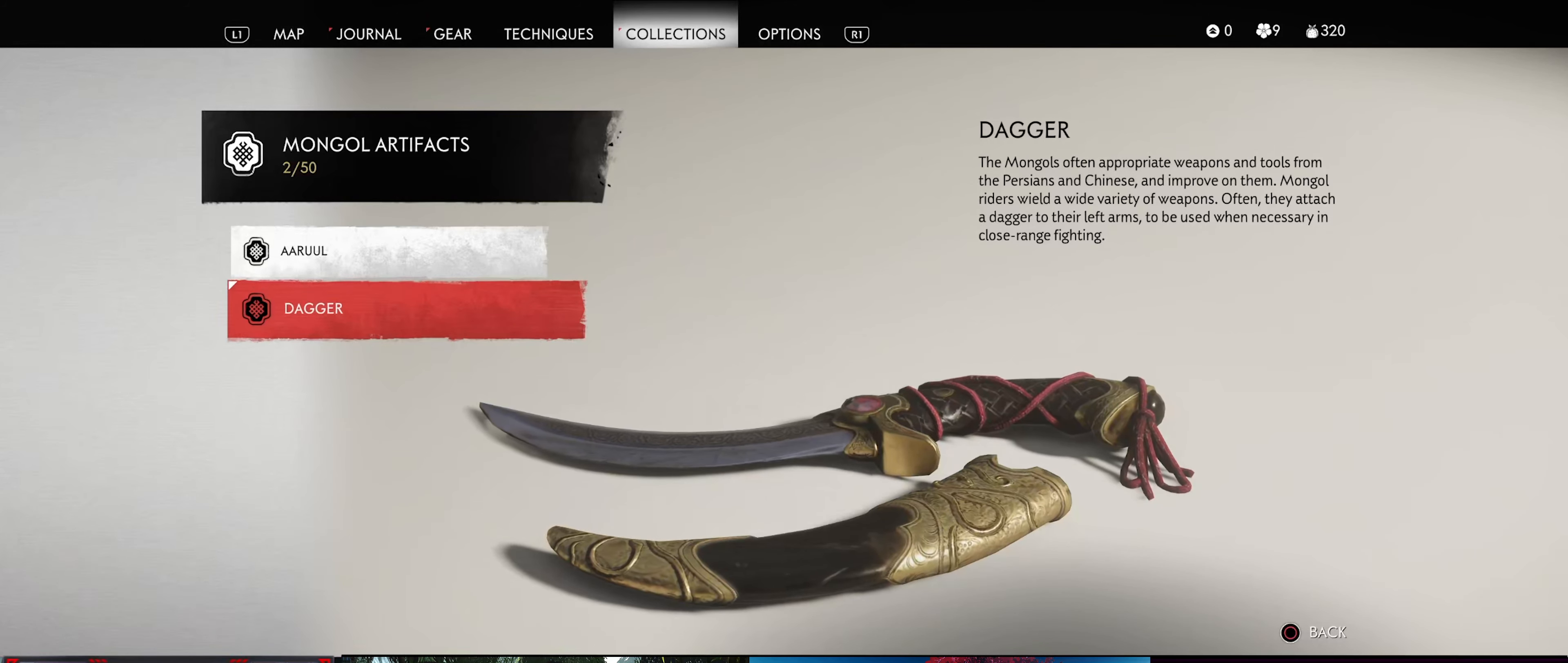
Gameplay with a controller (PlayStation layout); each line is a JSON object with the inputs held at the frame after it. "events" lists button and stick changes between this image and that frame as [ms after this image, input, new state], when the widget could be followed in between.
{"buttons": [], "left_stick": "center", "right_stick": "center", "events": [[284, "CIRCLE", "down"], [434, "CIRCLE", "up"]]}
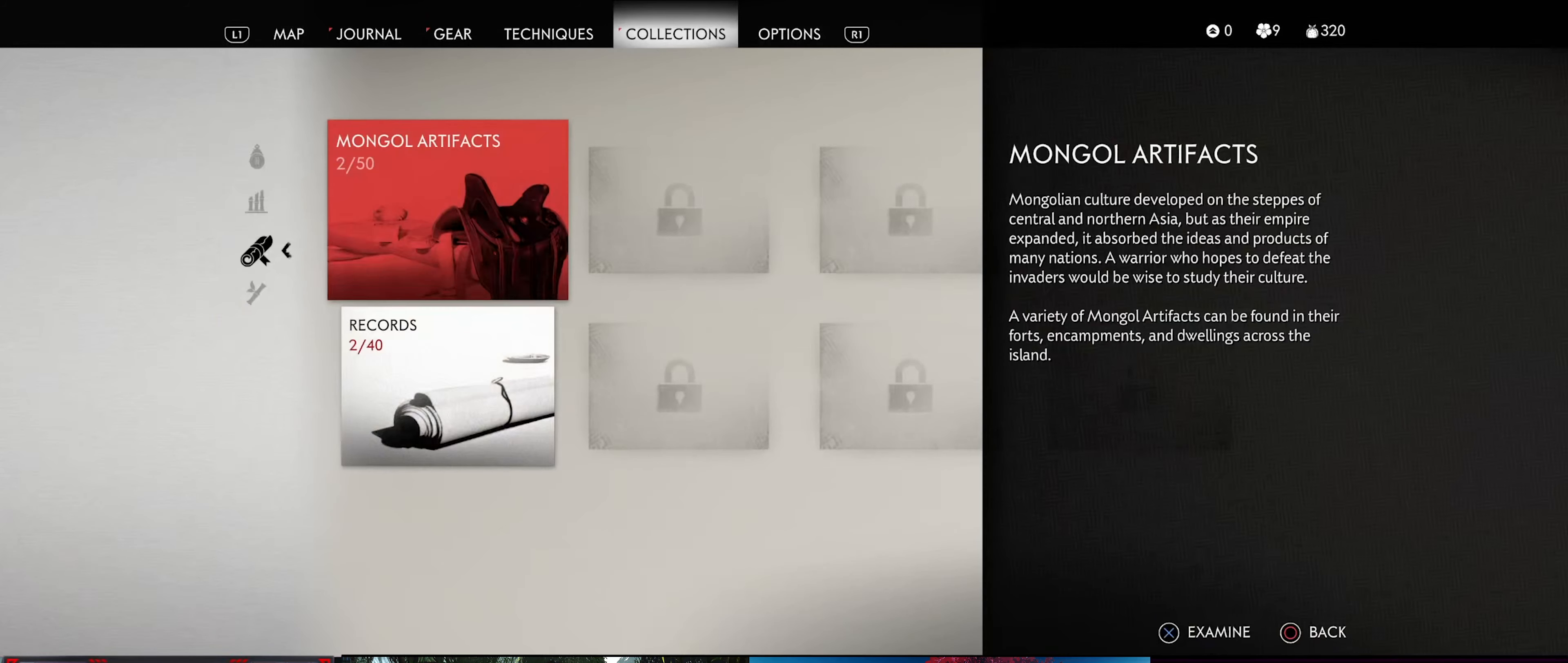
{"buttons": [], "left_stick": "center", "right_stick": "center", "events": []}
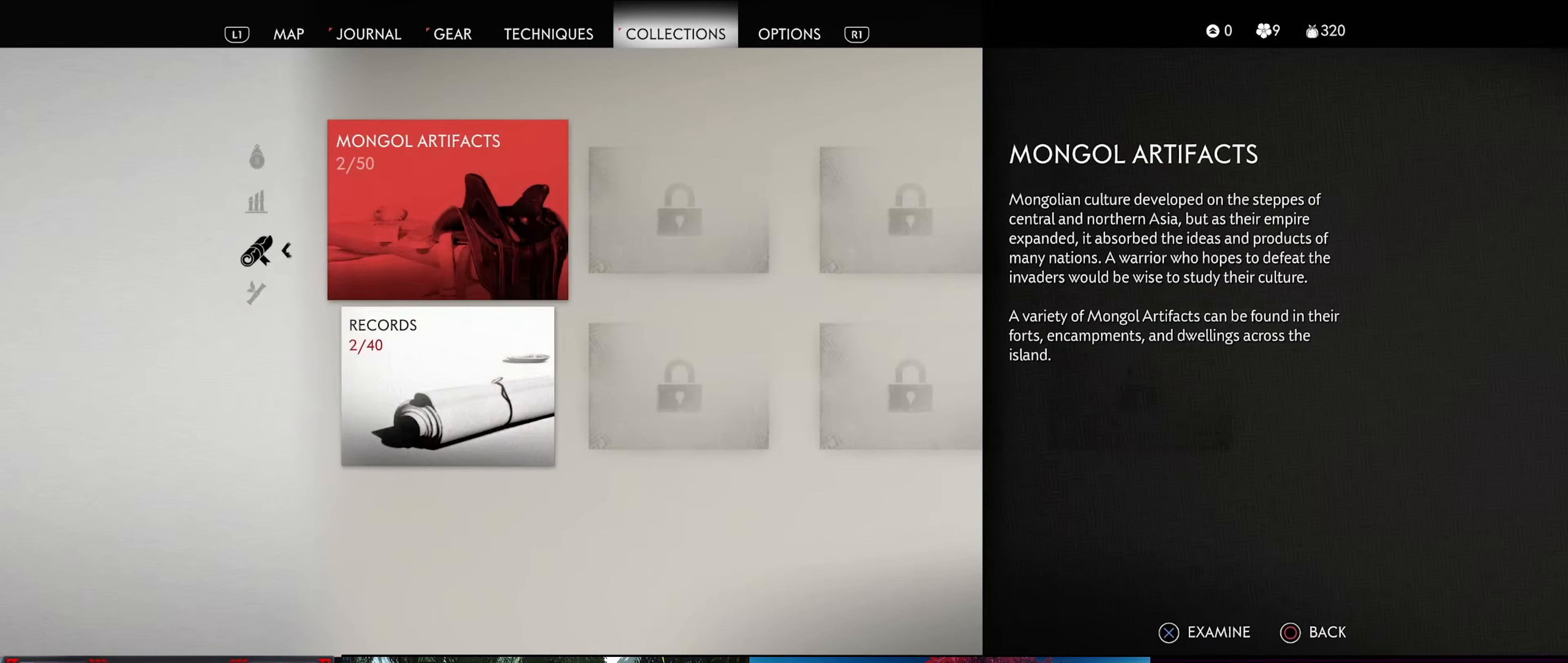
{"buttons": [], "left_stick": "center", "right_stick": "center", "events": []}
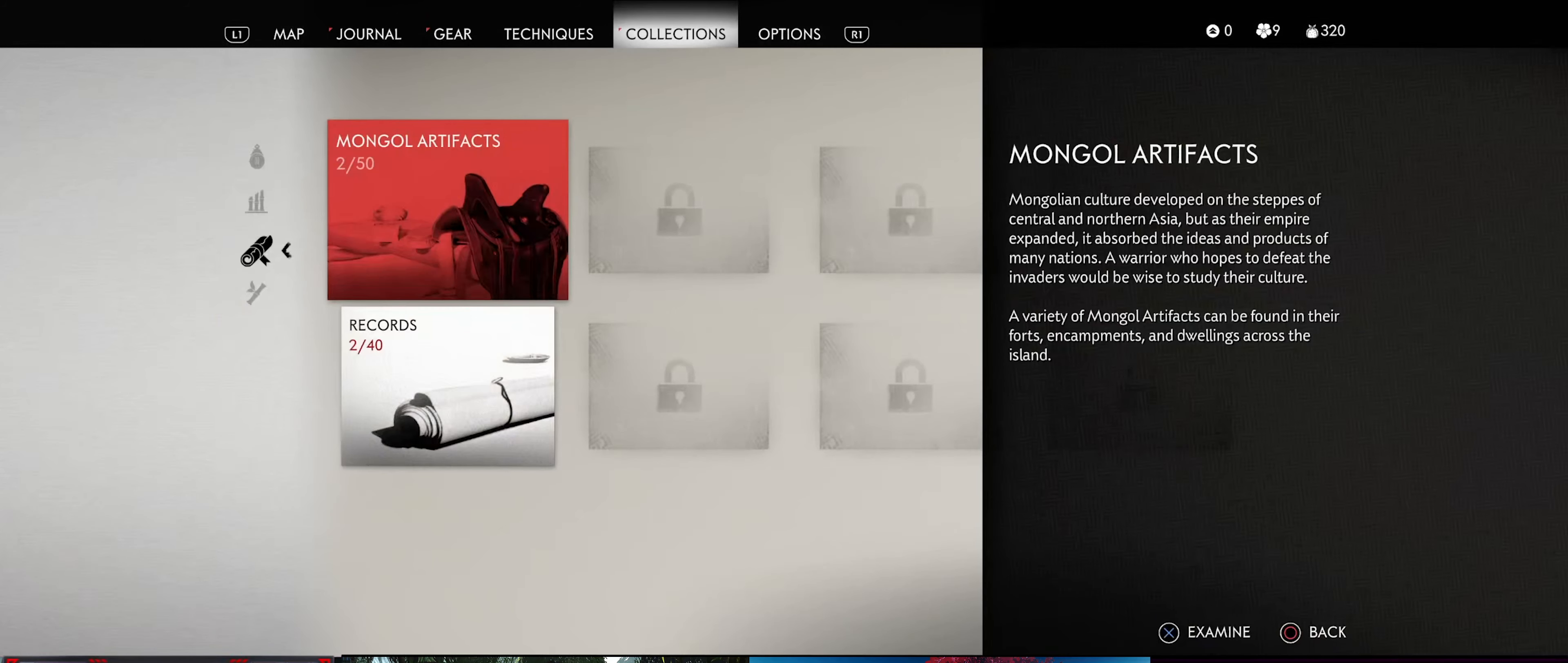
{"buttons": [], "left_stick": "center", "right_stick": "center", "events": [[284, "CIRCLE", "down"], [434, "CIRCLE", "up"]]}
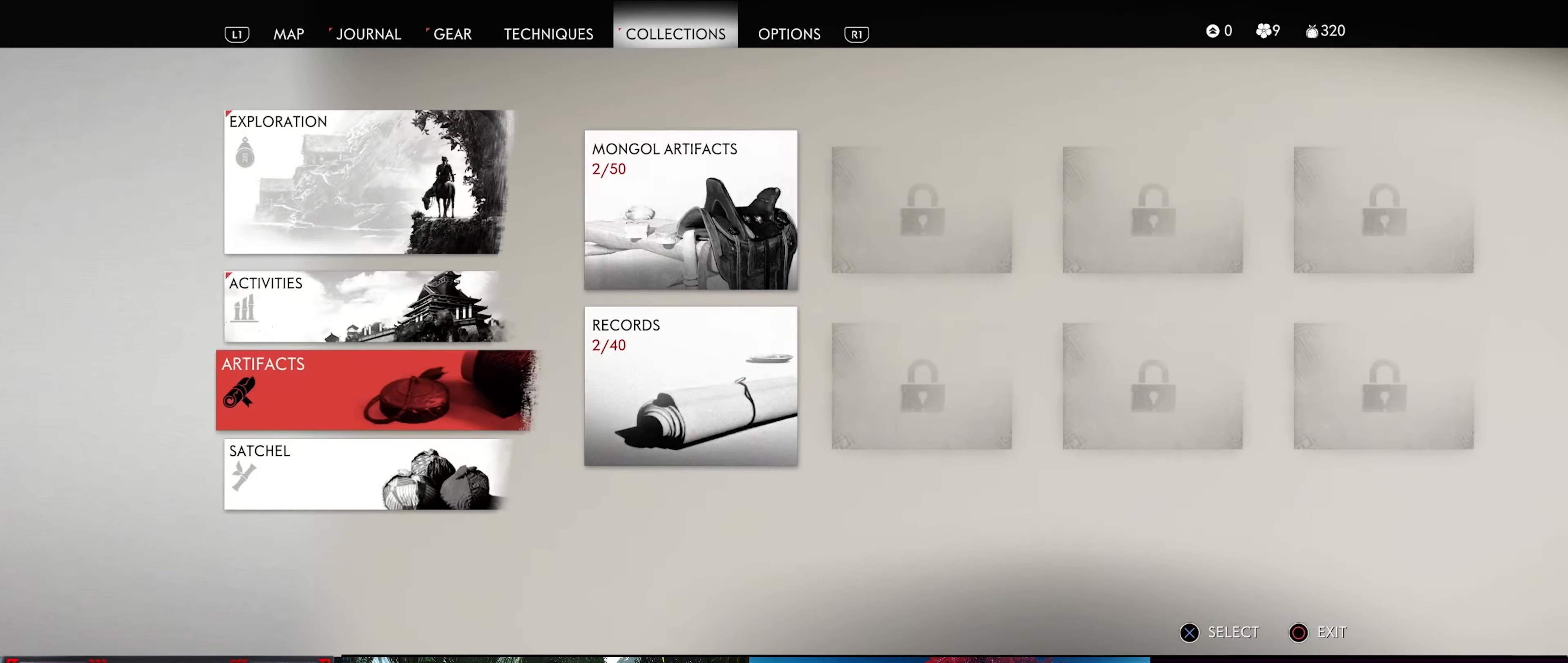
{"buttons": [], "left_stick": "center", "right_stick": "center", "events": [[250, "CIRCLE", "down"], [400, "CIRCLE", "up"]]}
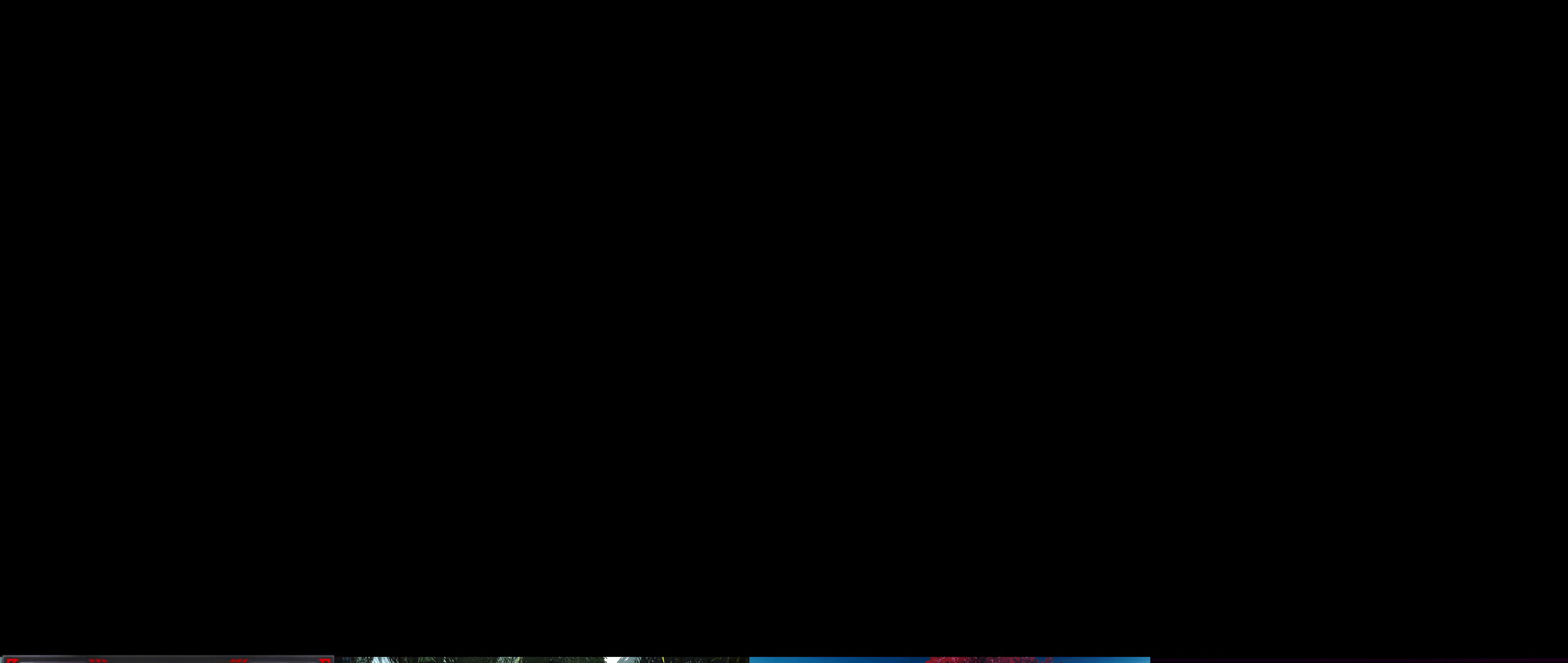
{"buttons": [], "left_stick": "center", "right_stick": "left", "events": [[350, "right_stick", "left"]]}
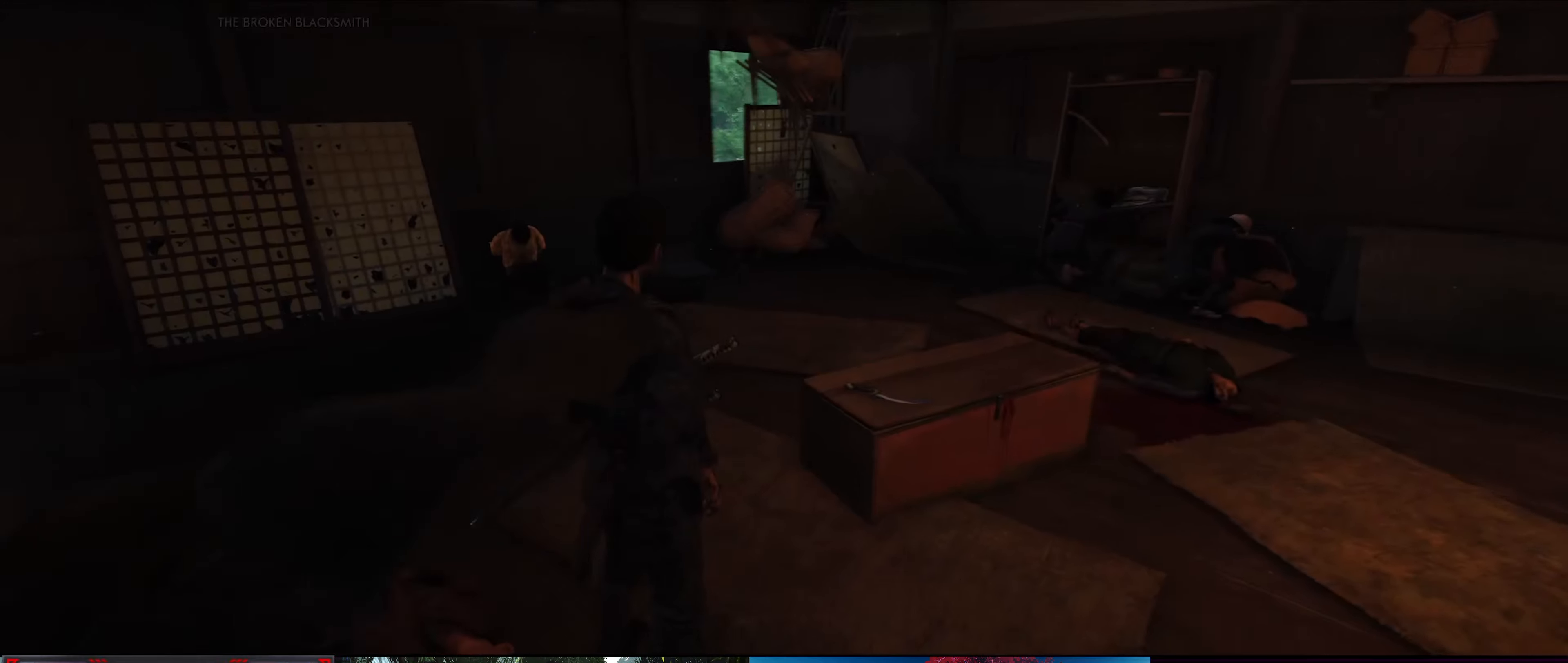
{"buttons": [], "left_stick": "up", "right_stick": "center", "events": [[116, "left_stick", "up"], [416, "right_stick", "center"]]}
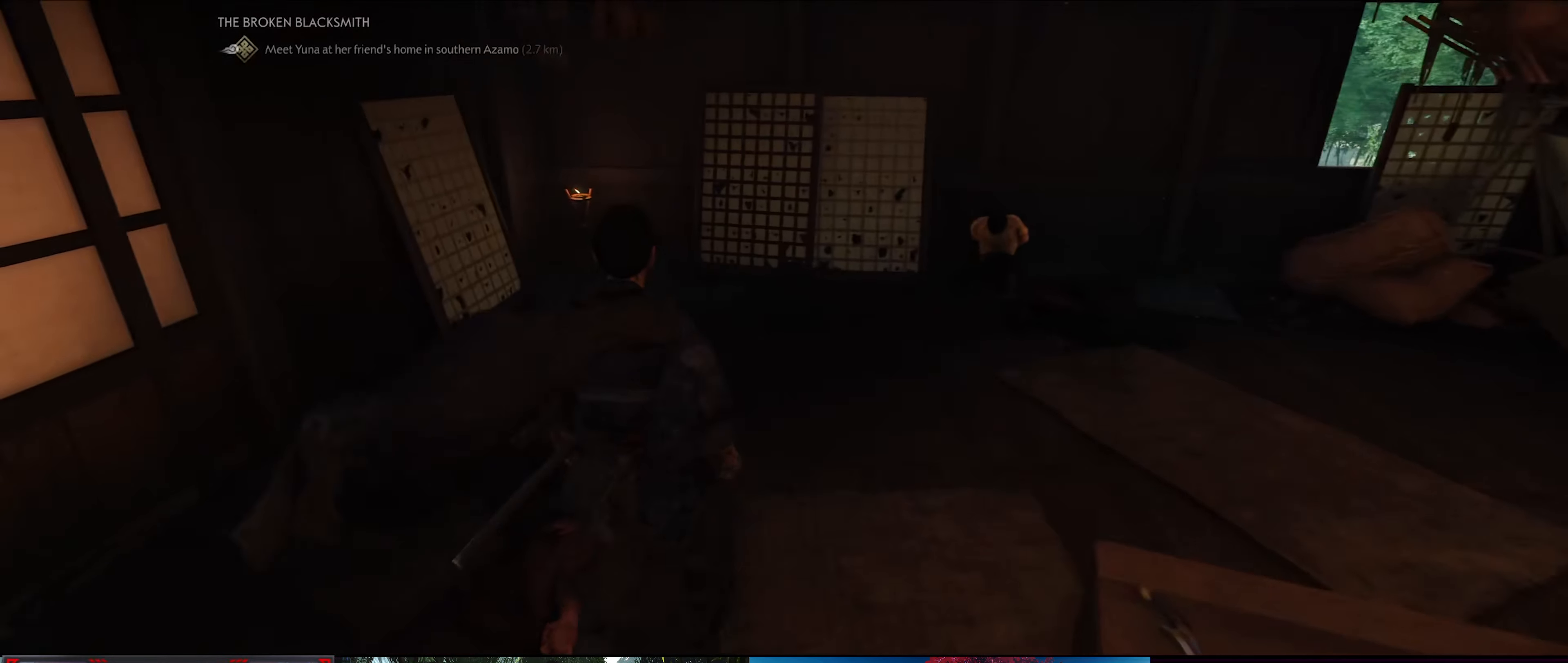
{"buttons": [], "left_stick": "up-right", "right_stick": "right", "events": [[316, "right_stick", "right"], [416, "left_stick", "up-right"]]}
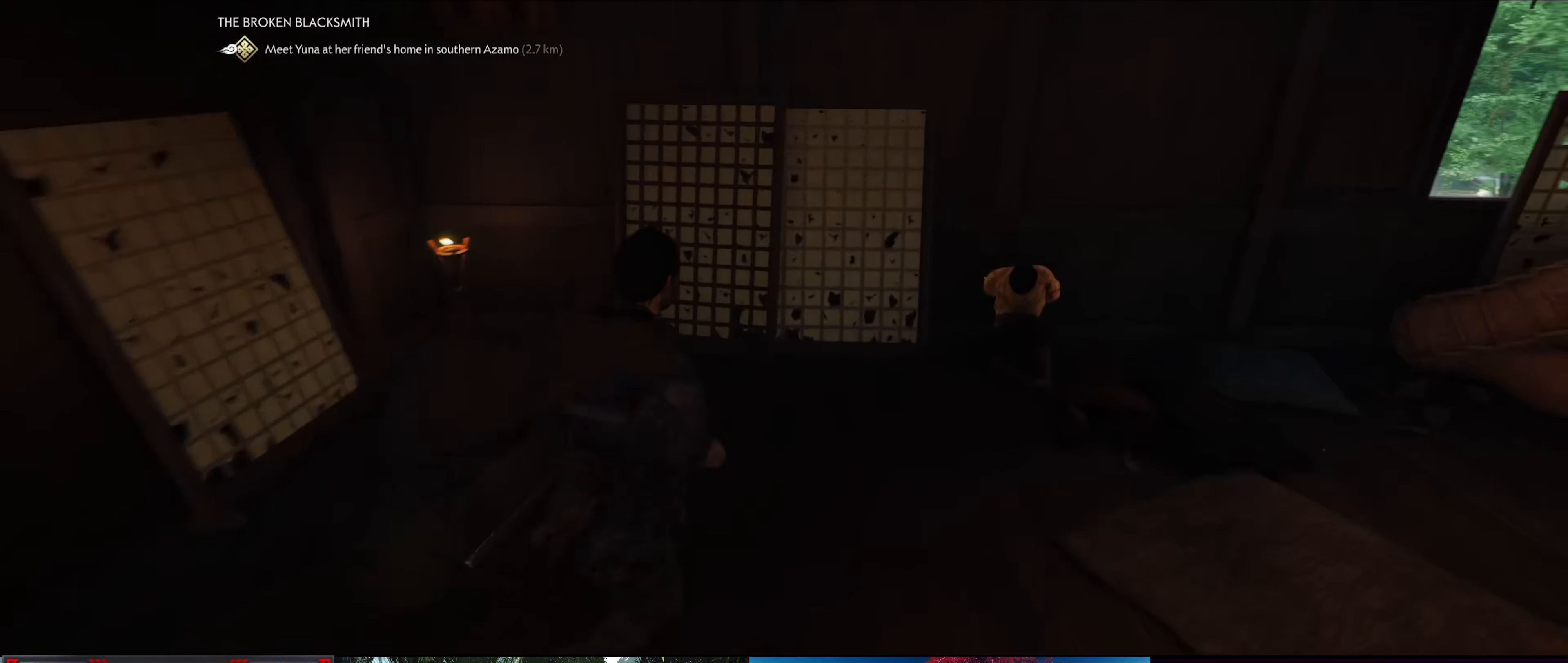
{"buttons": [], "left_stick": "up-right", "right_stick": "down-right", "events": [[500, "right_stick", "down-right"]]}
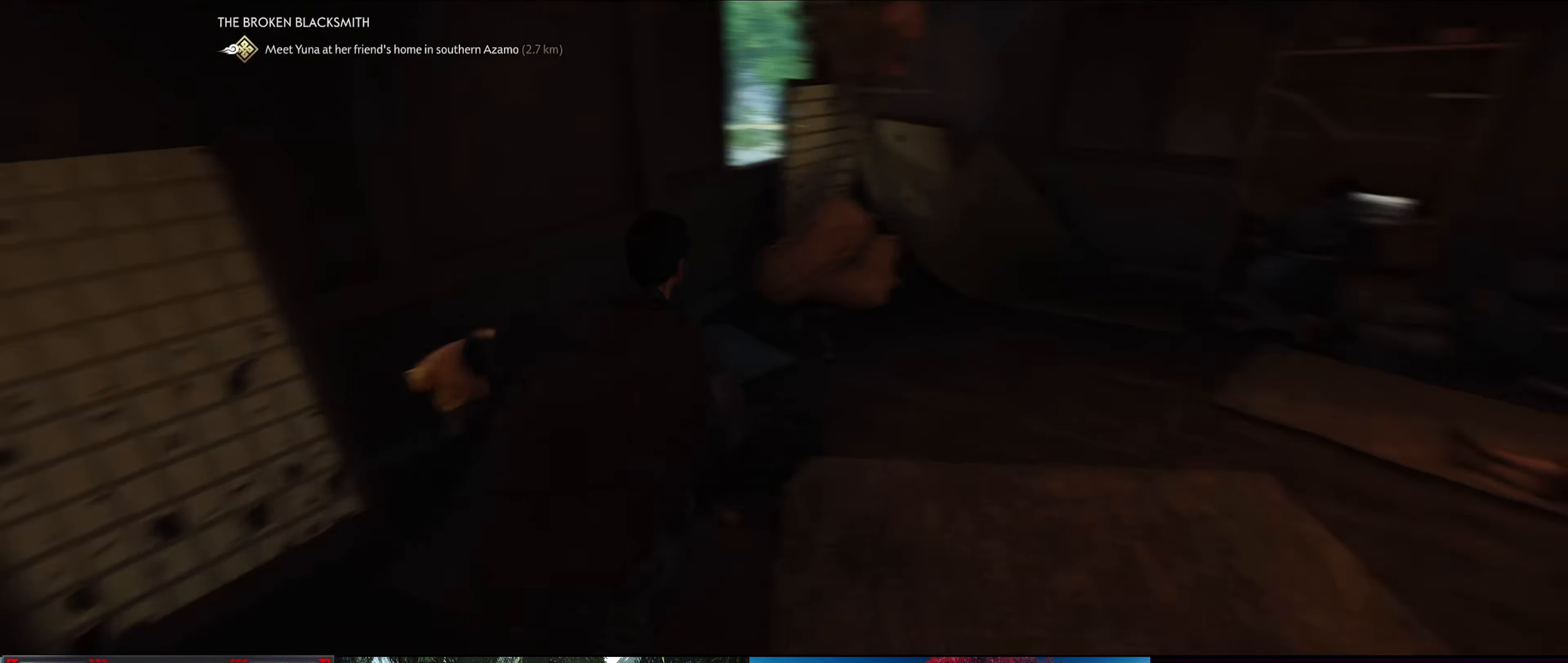
{"buttons": [], "left_stick": "up", "right_stick": "center", "events": [[100, "left_stick", "up"], [283, "right_stick", "center"]]}
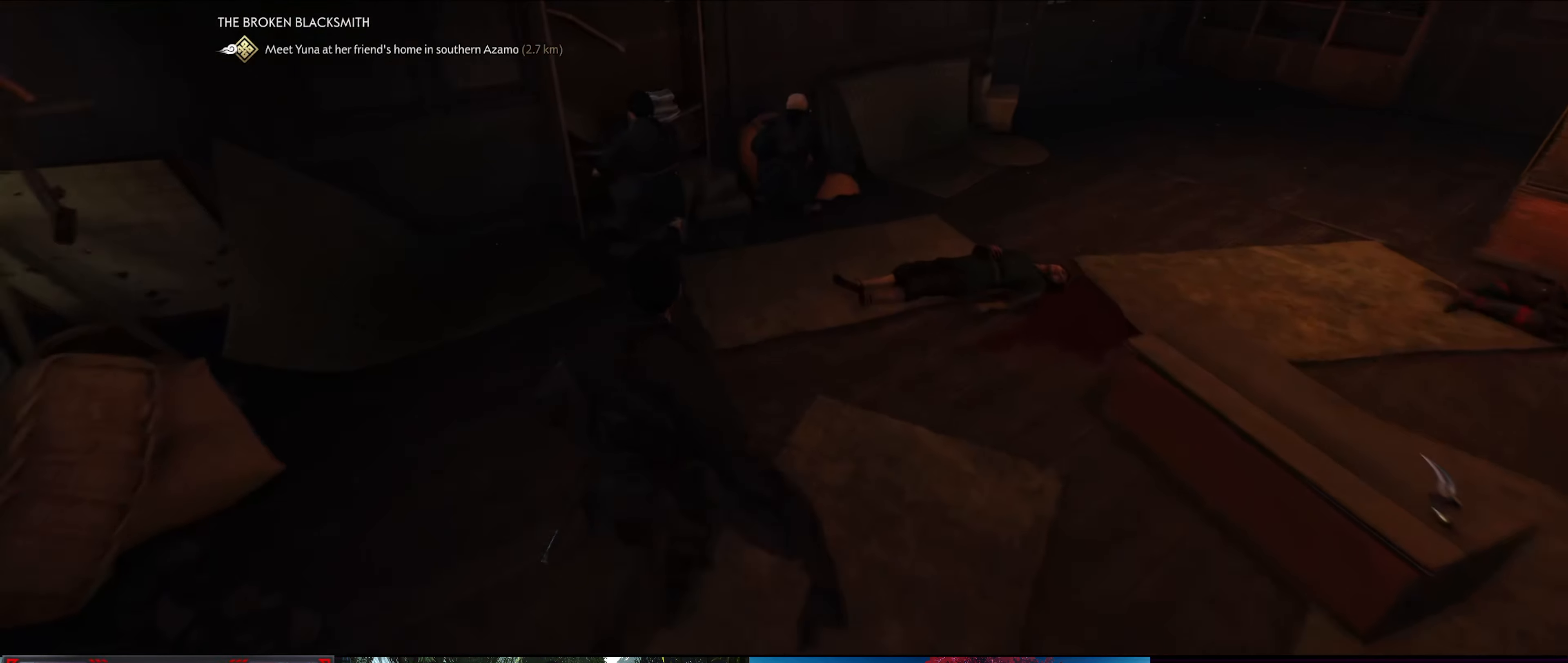
{"buttons": [], "left_stick": "up", "right_stick": "center", "events": [[116, "right_stick", "right"], [383, "right_stick", "center"]]}
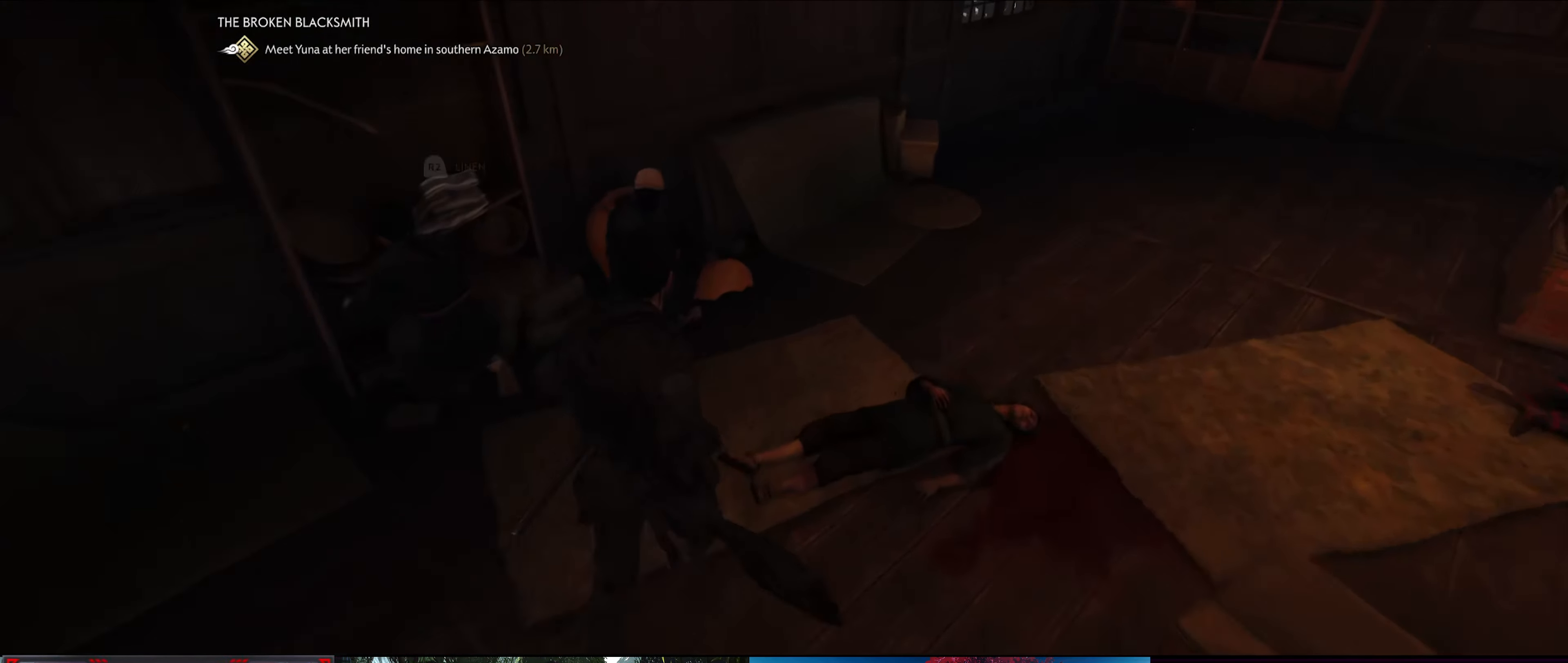
{"buttons": [], "left_stick": "up-left", "right_stick": "left", "events": [[50, "right_stick", "right"], [100, "left_stick", "up-right"], [300, "right_stick", "up-right"], [433, "right_stick", "center"], [500, "left_stick", "up-left"], [500, "right_stick", "left"]]}
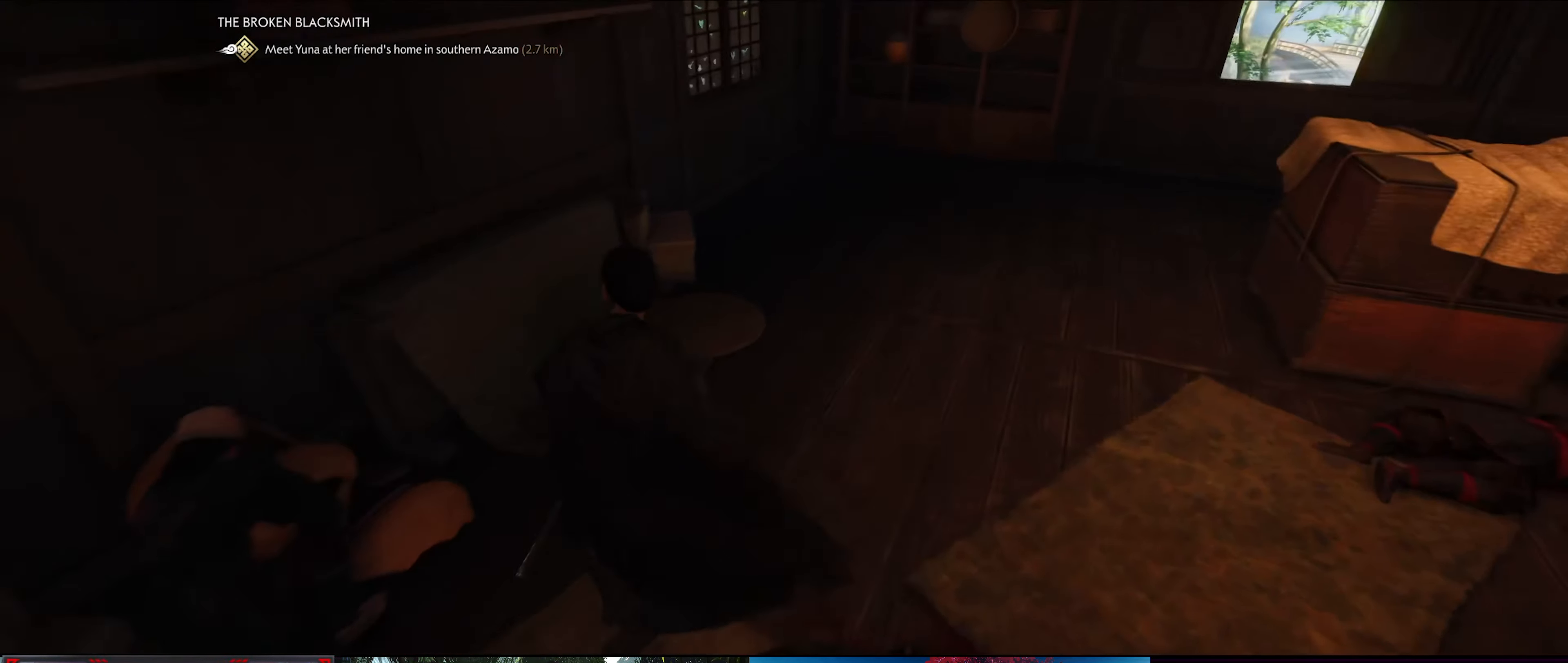
{"buttons": [], "left_stick": "down-left", "right_stick": "left", "events": [[16, "left_stick", "left"], [116, "left_stick", "down-left"]]}
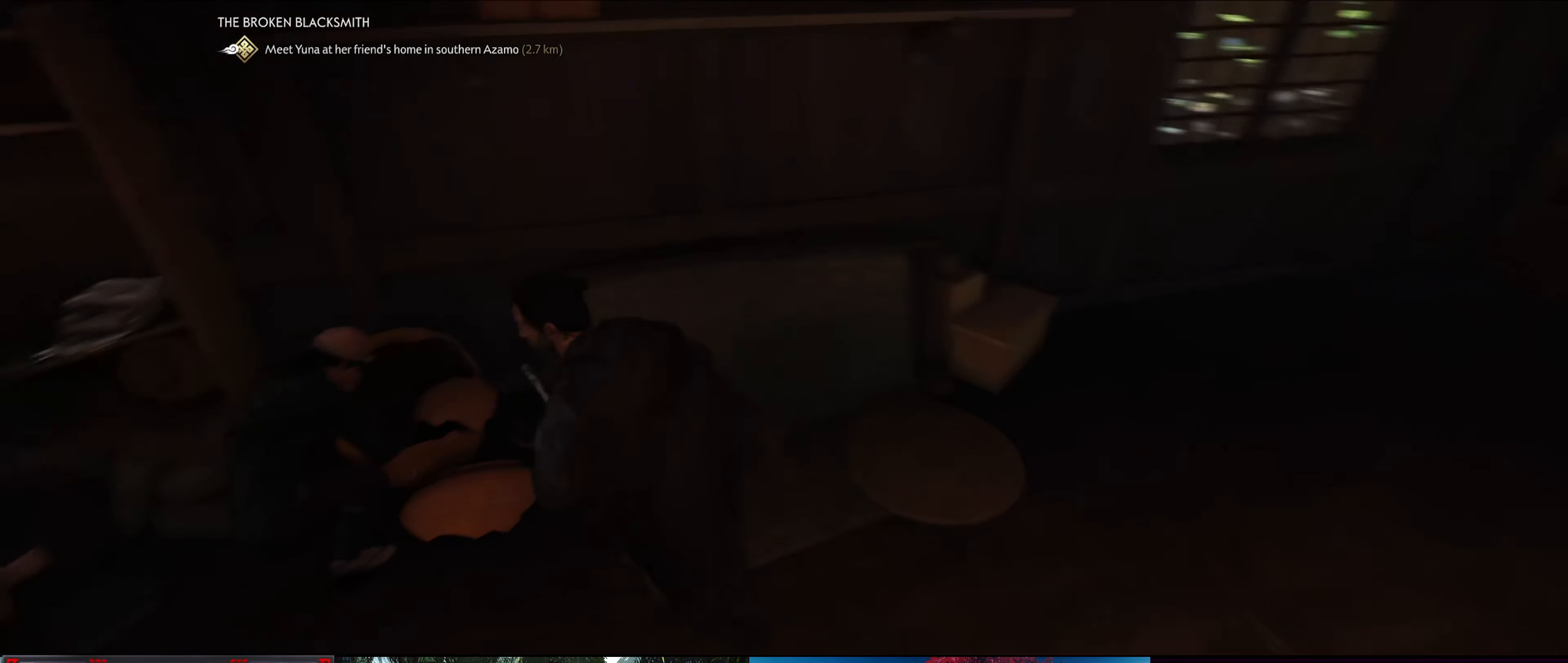
{"buttons": [], "left_stick": "center", "right_stick": "center", "events": [[66, "right_stick", "center"], [83, "left_stick", "left"], [466, "left_stick", "center"]]}
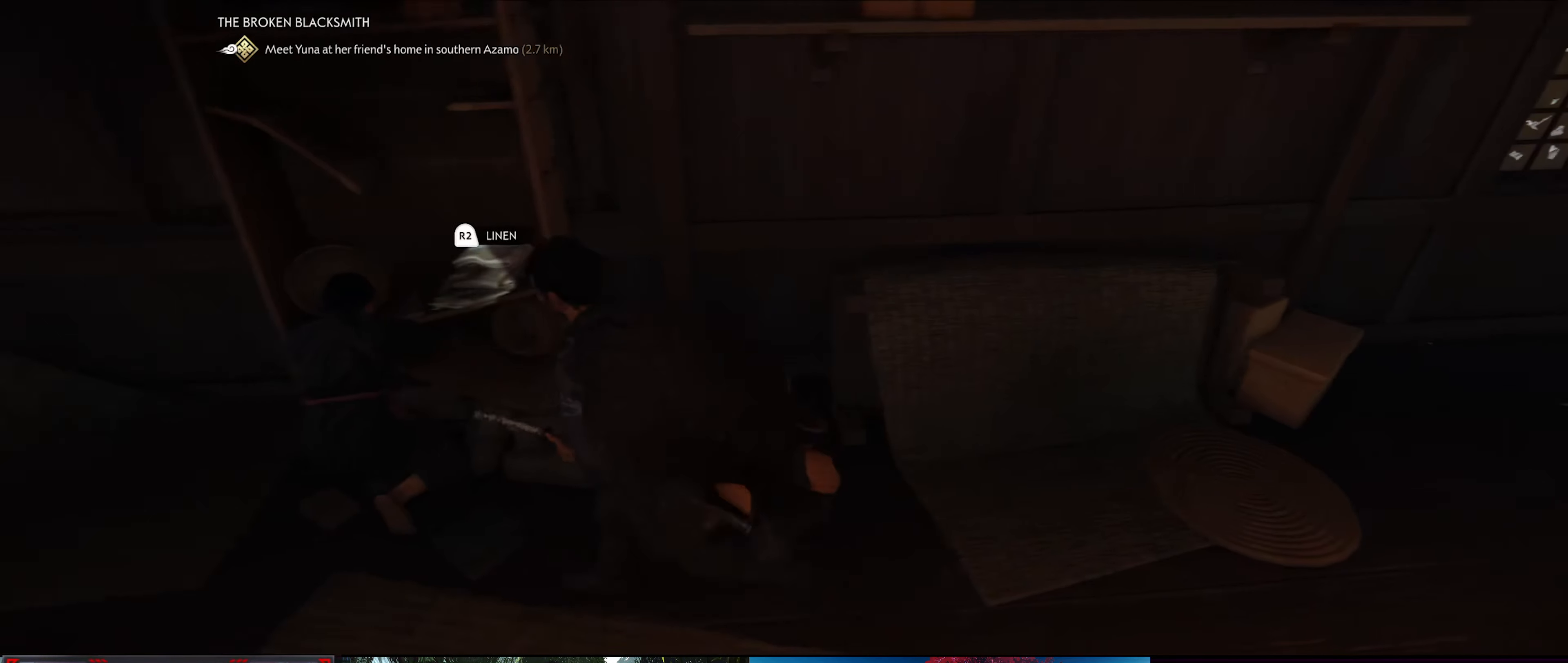
{"buttons": [], "left_stick": "center", "right_stick": "center", "events": []}
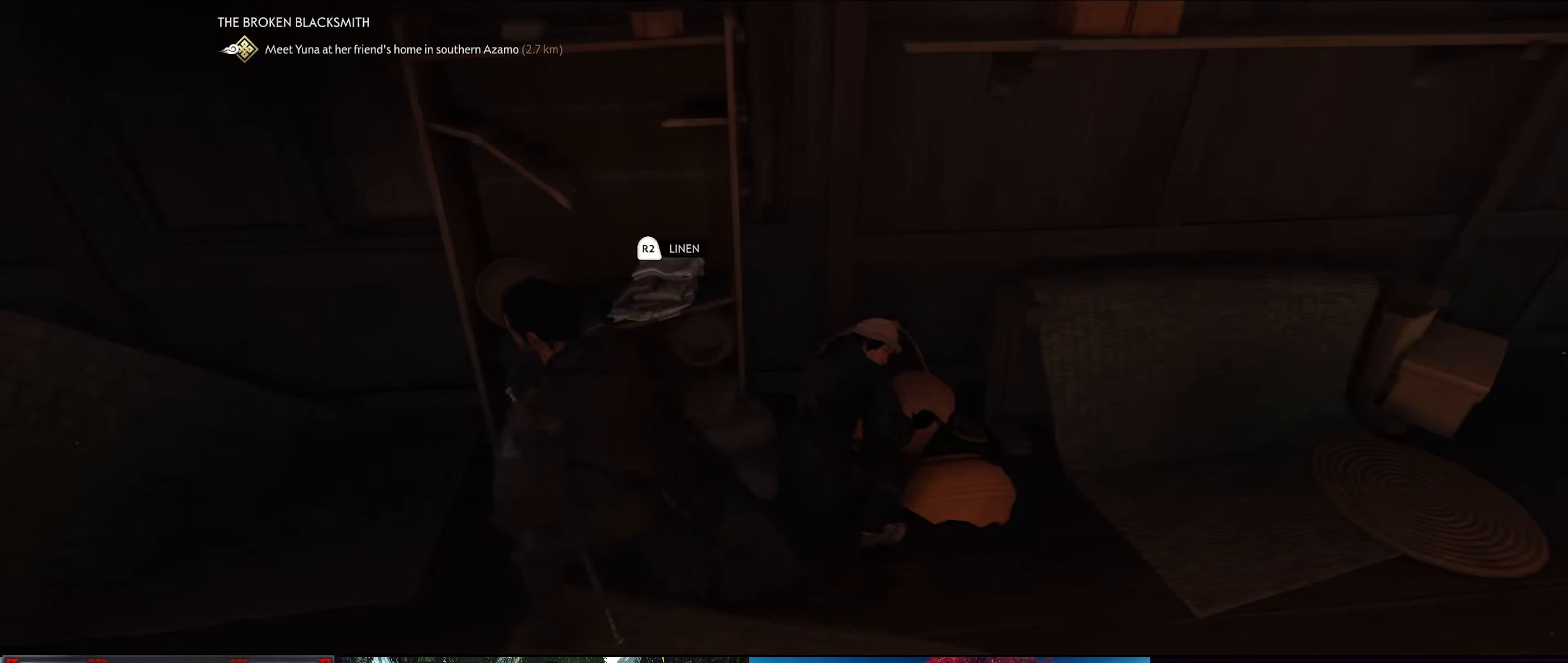
{"buttons": [], "left_stick": "down-right", "right_stick": "right", "events": [[250, "left_stick", "down-right"], [333, "right_stick", "right"]]}
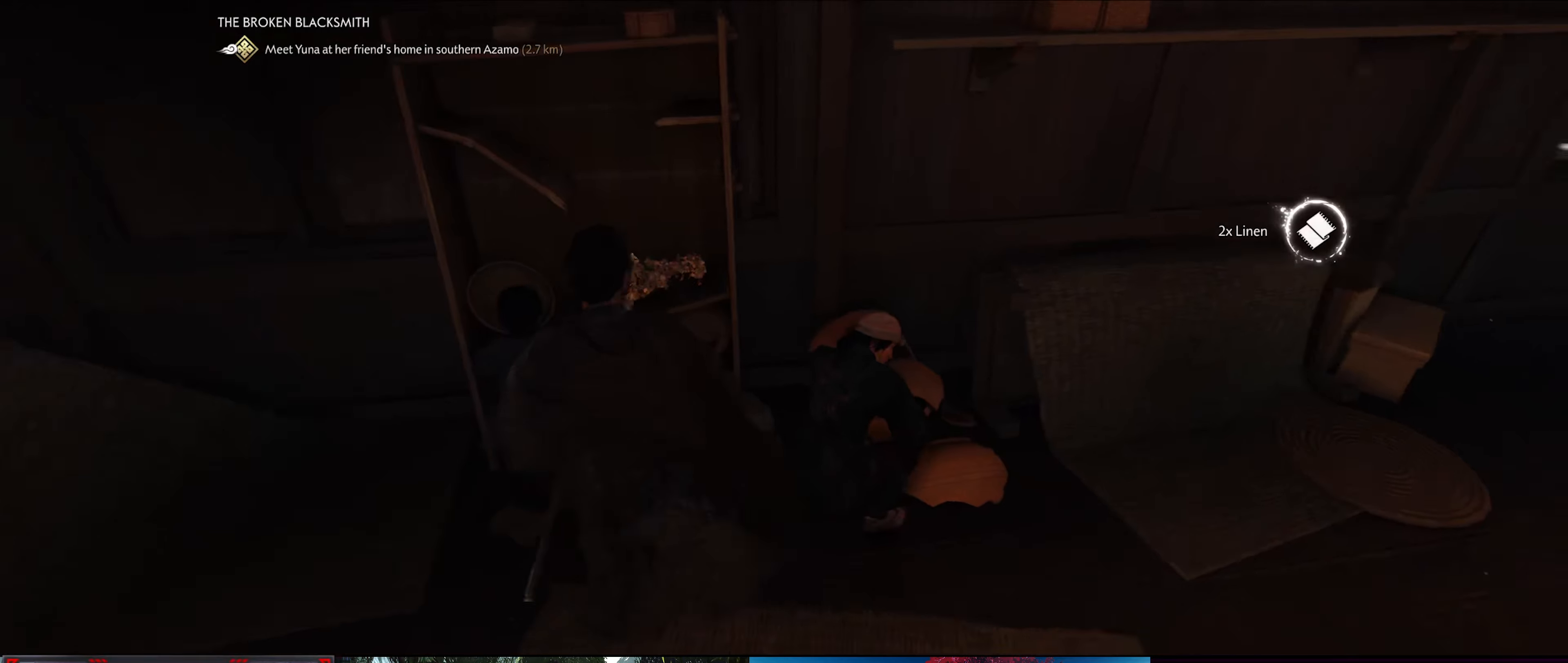
{"buttons": [], "left_stick": "right", "right_stick": "up-right", "events": [[133, "left_stick", "right"], [433, "right_stick", "up-right"]]}
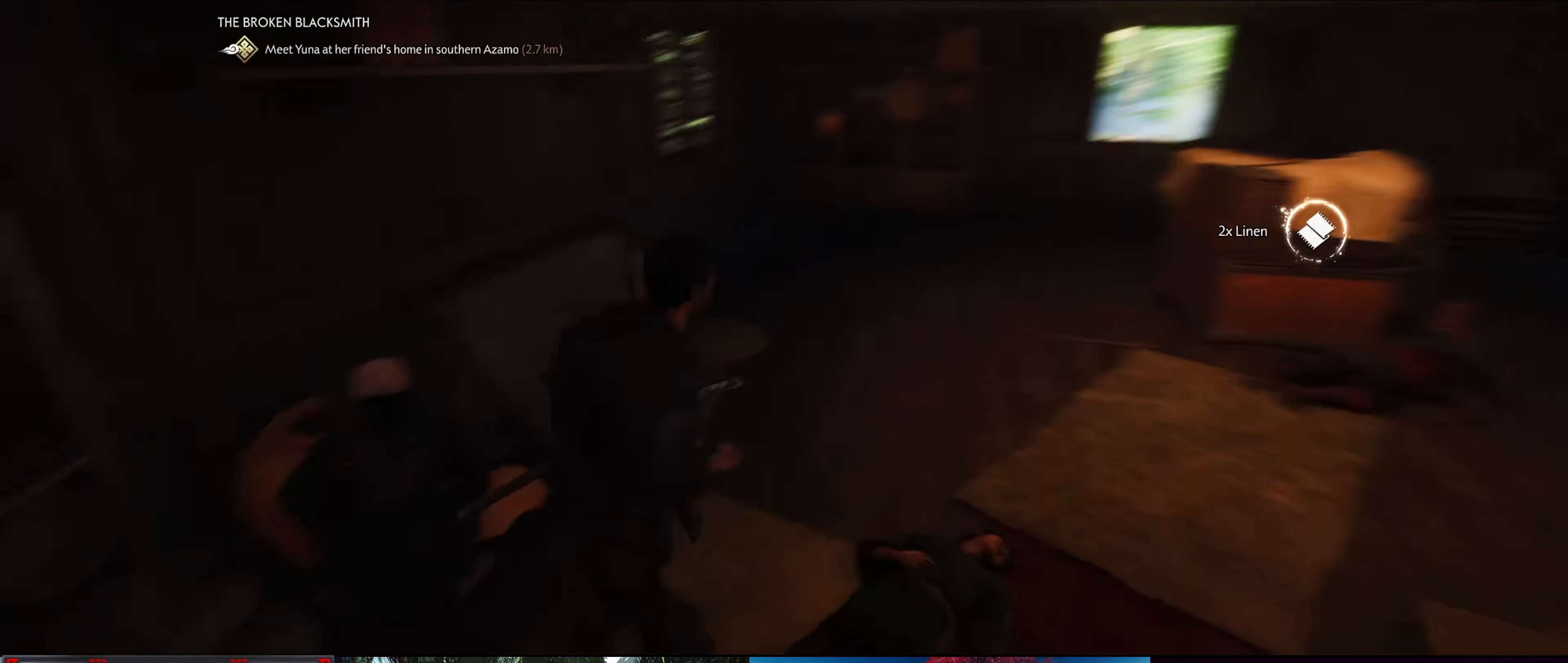
{"buttons": [], "left_stick": "up", "right_stick": "center", "events": [[83, "left_stick", "up"], [100, "right_stick", "center"]]}
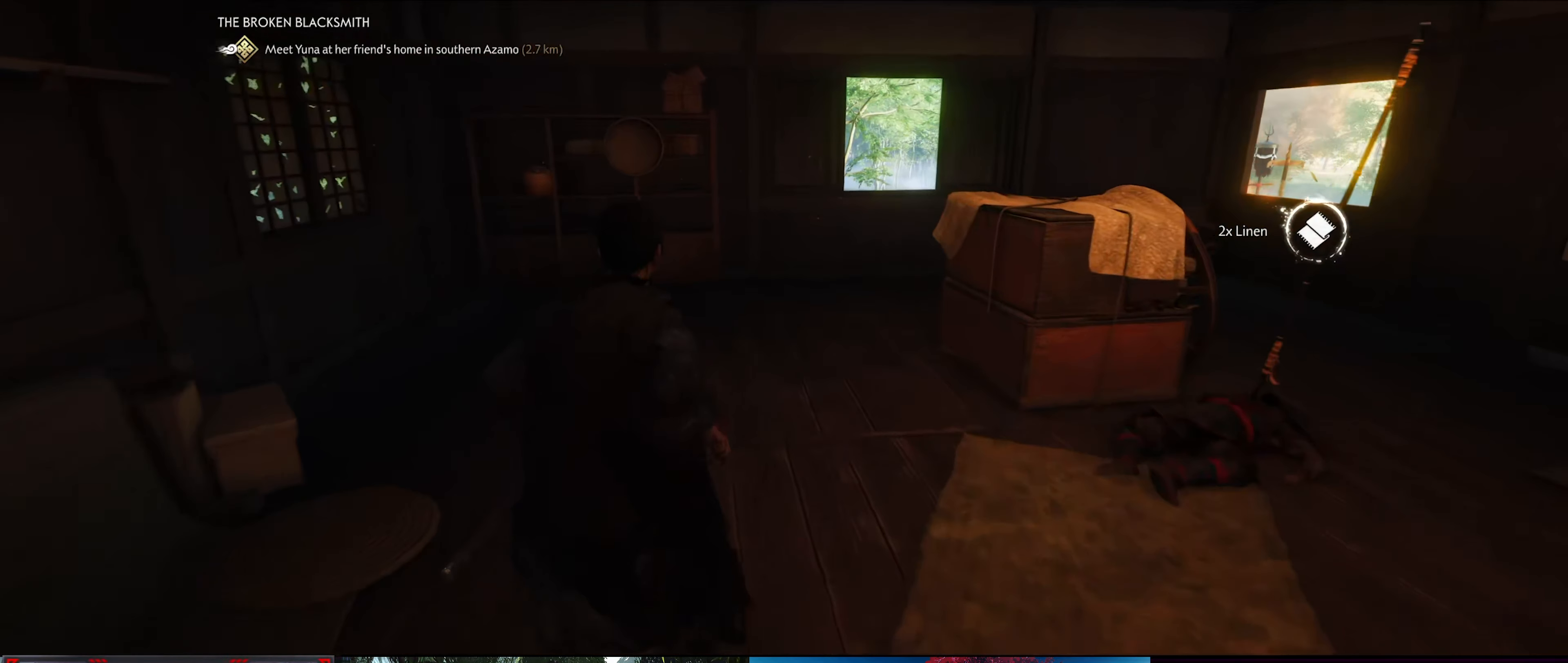
{"buttons": [], "left_stick": "up", "right_stick": "right", "events": [[350, "right_stick", "right"]]}
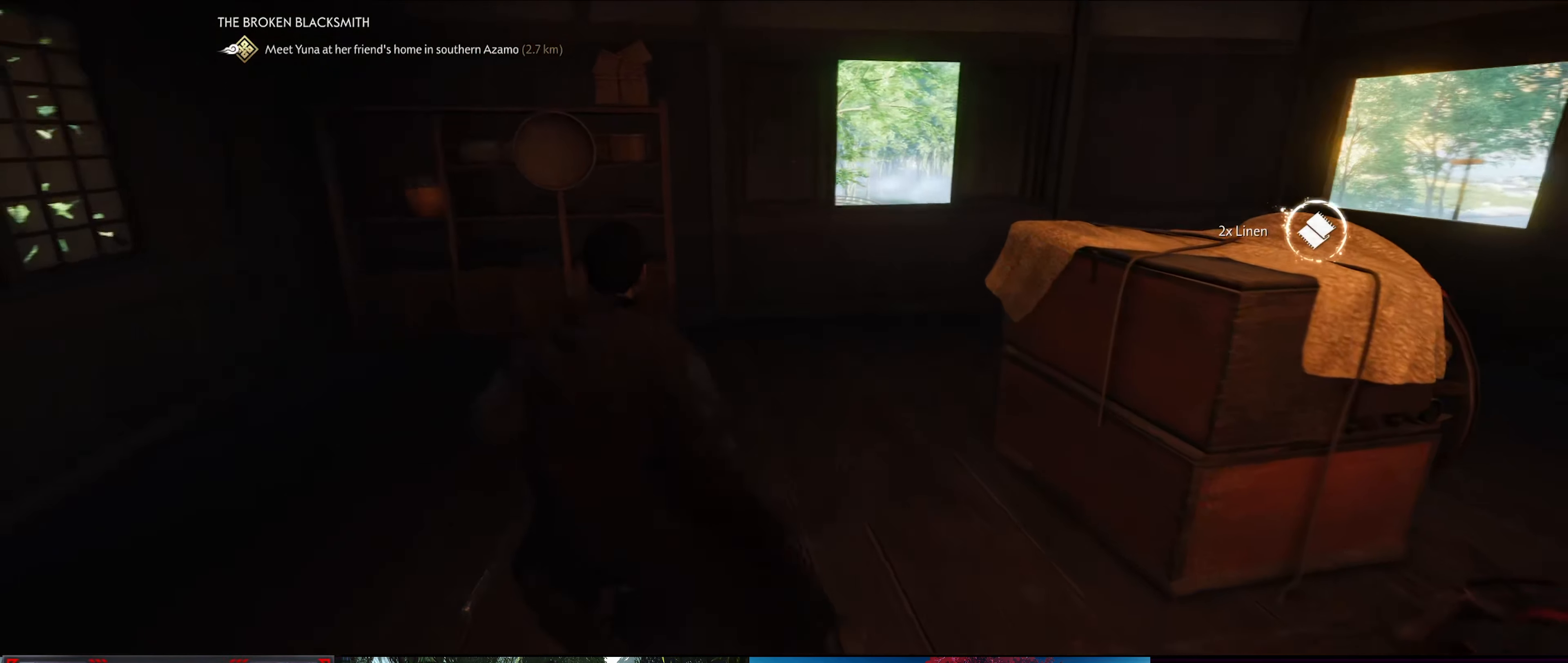
{"buttons": [], "left_stick": "right", "right_stick": "right", "events": [[267, "left_stick", "right"]]}
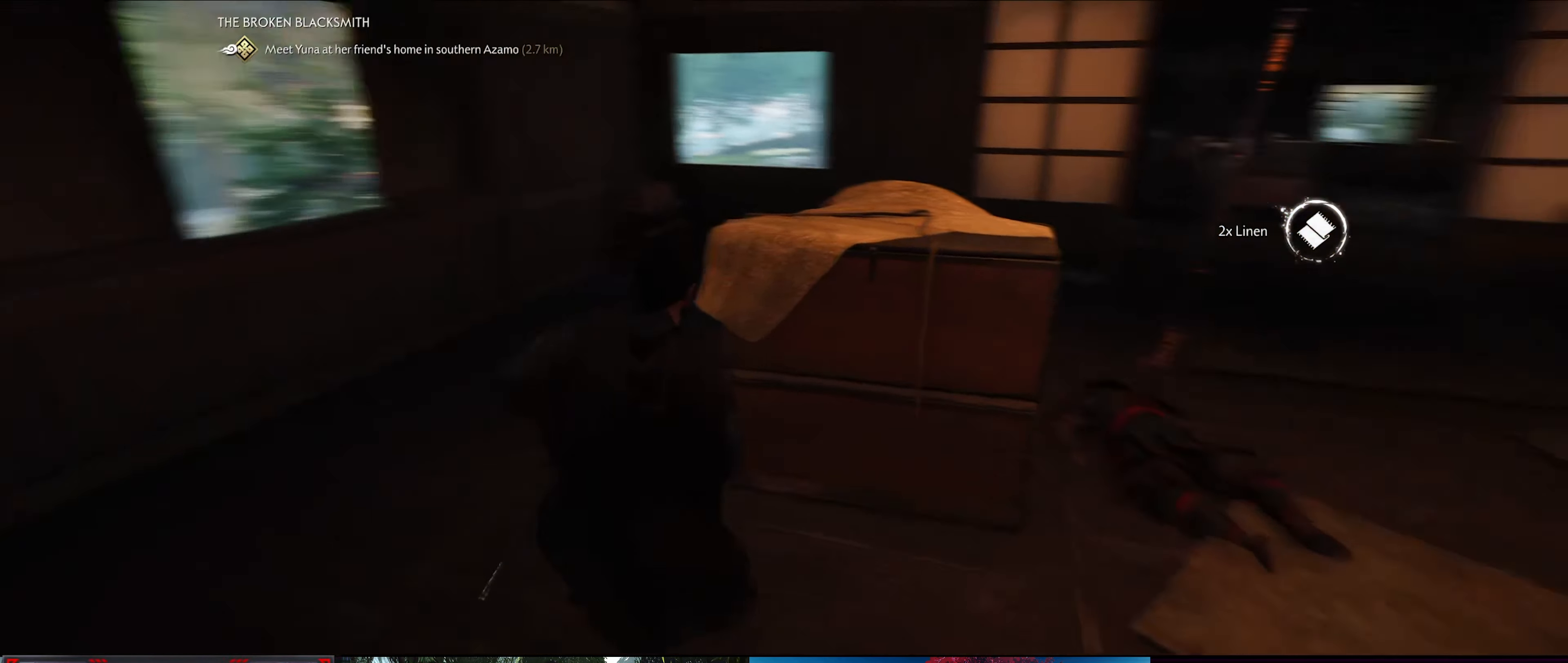
{"buttons": [], "left_stick": "up-right", "right_stick": "center", "events": [[283, "right_stick", "center"], [333, "left_stick", "up-right"]]}
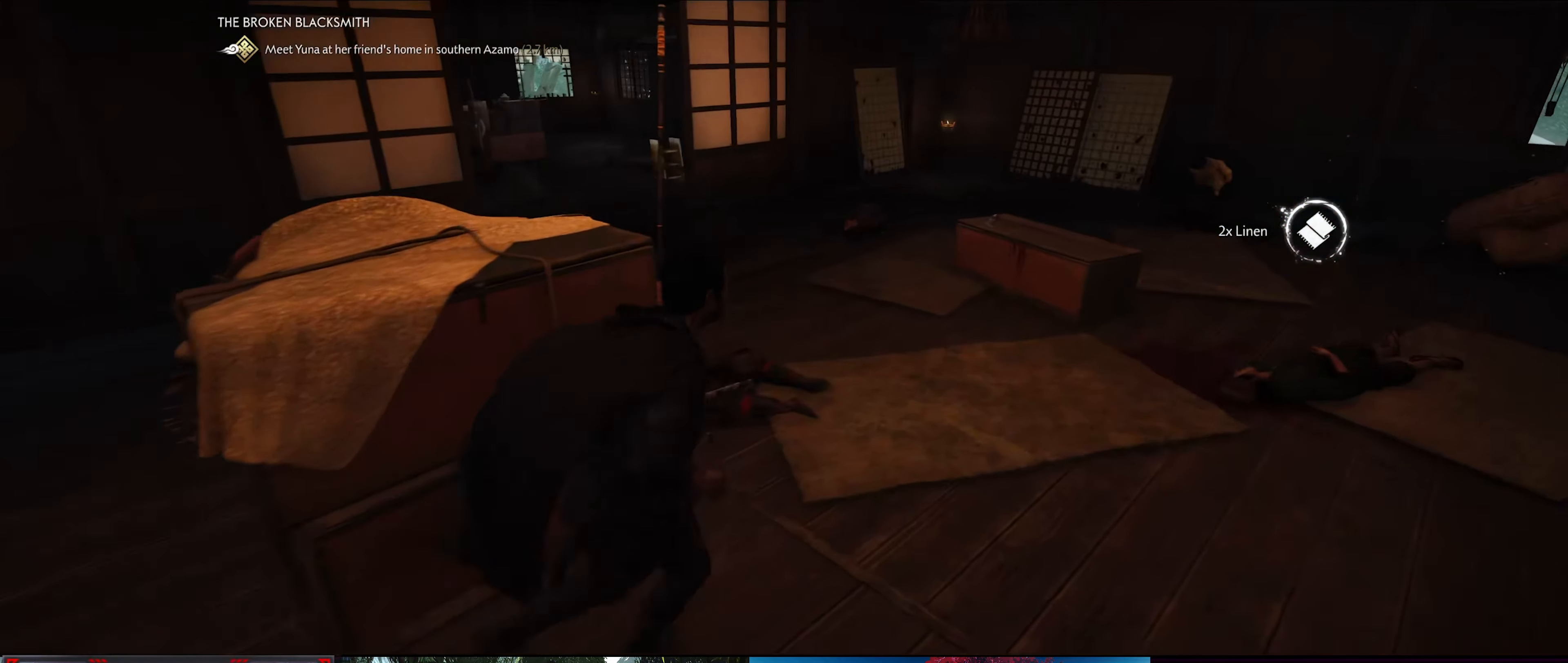
{"buttons": [], "left_stick": "up", "right_stick": "left", "events": [[183, "right_stick", "left"], [317, "left_stick", "up"]]}
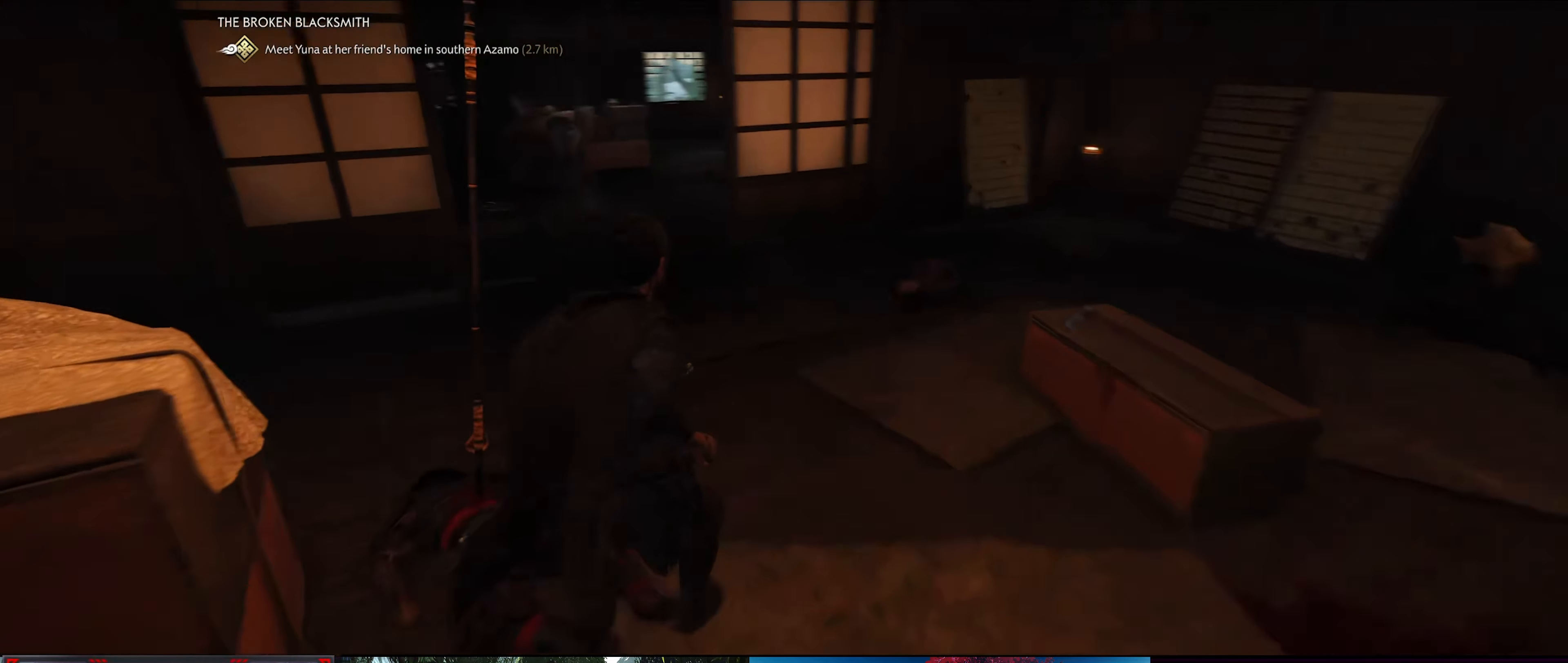
{"buttons": [], "left_stick": "up", "right_stick": "center", "events": [[50, "right_stick", "up-left"], [317, "right_stick", "center"]]}
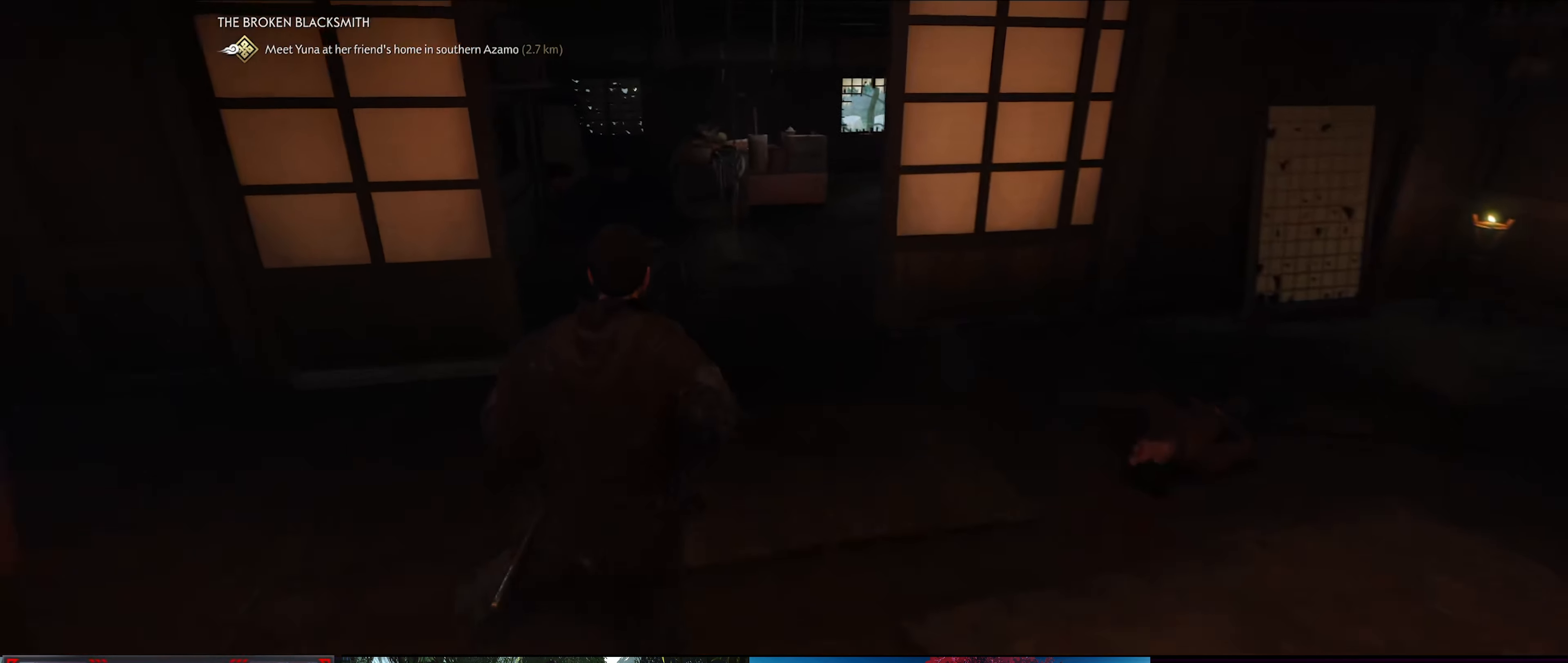
{"buttons": [], "left_stick": "up", "right_stick": "center", "events": []}
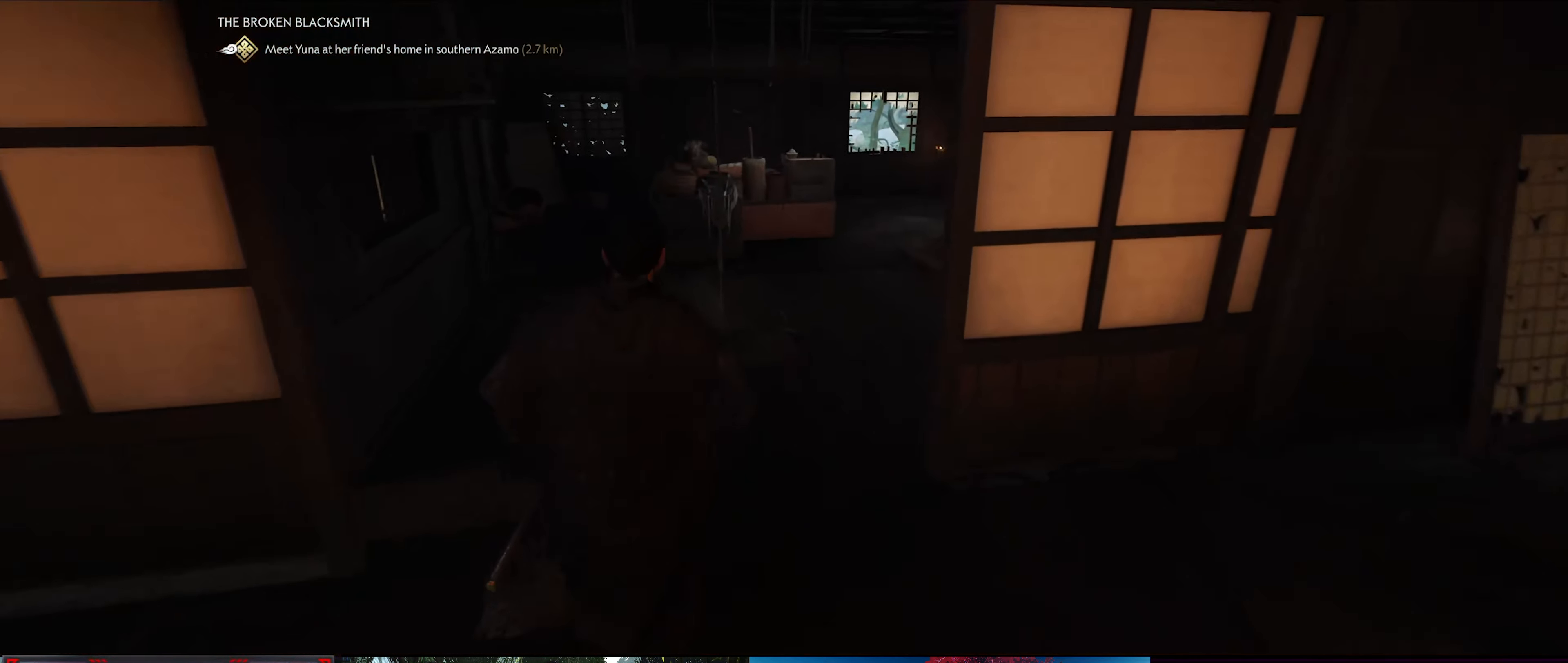
{"buttons": [], "left_stick": "up", "right_stick": "left", "events": [[500, "right_stick", "left"]]}
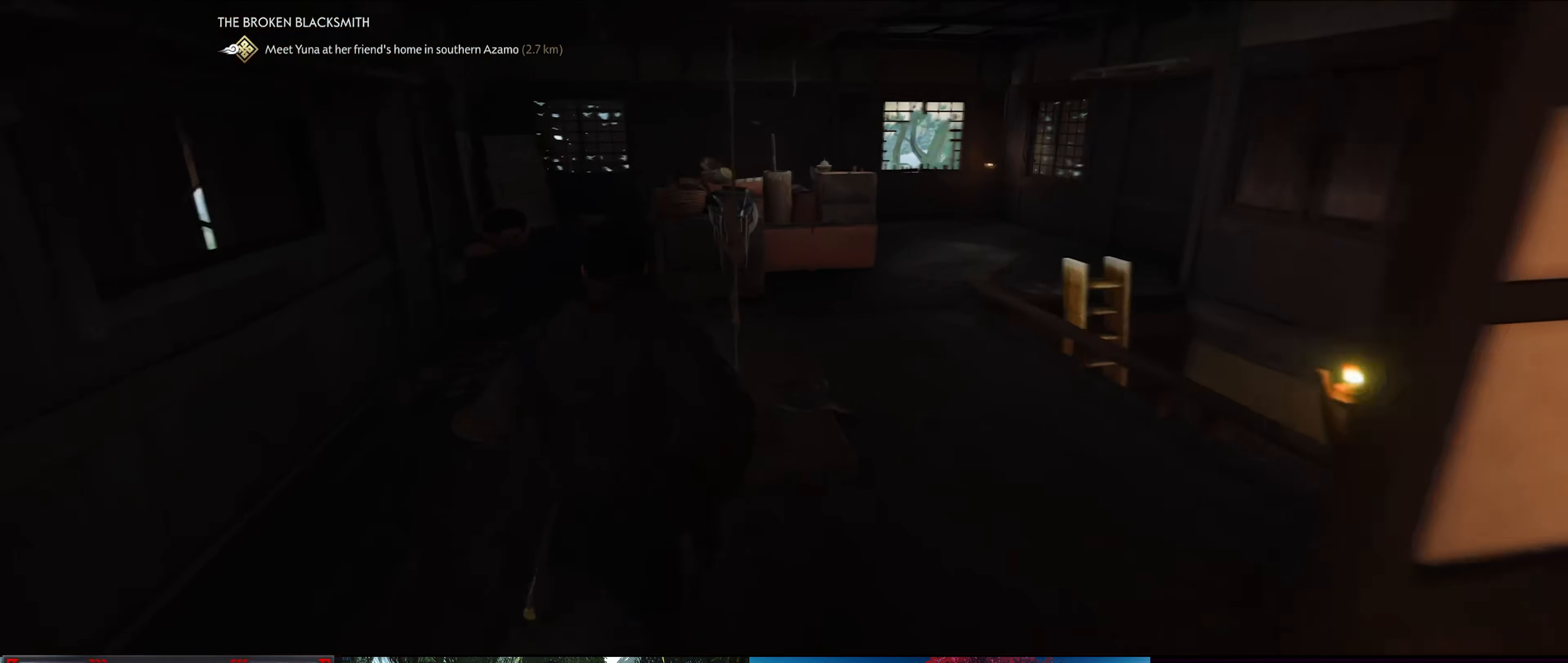
{"buttons": [], "left_stick": "up", "right_stick": "center", "events": [[233, "right_stick", "center"]]}
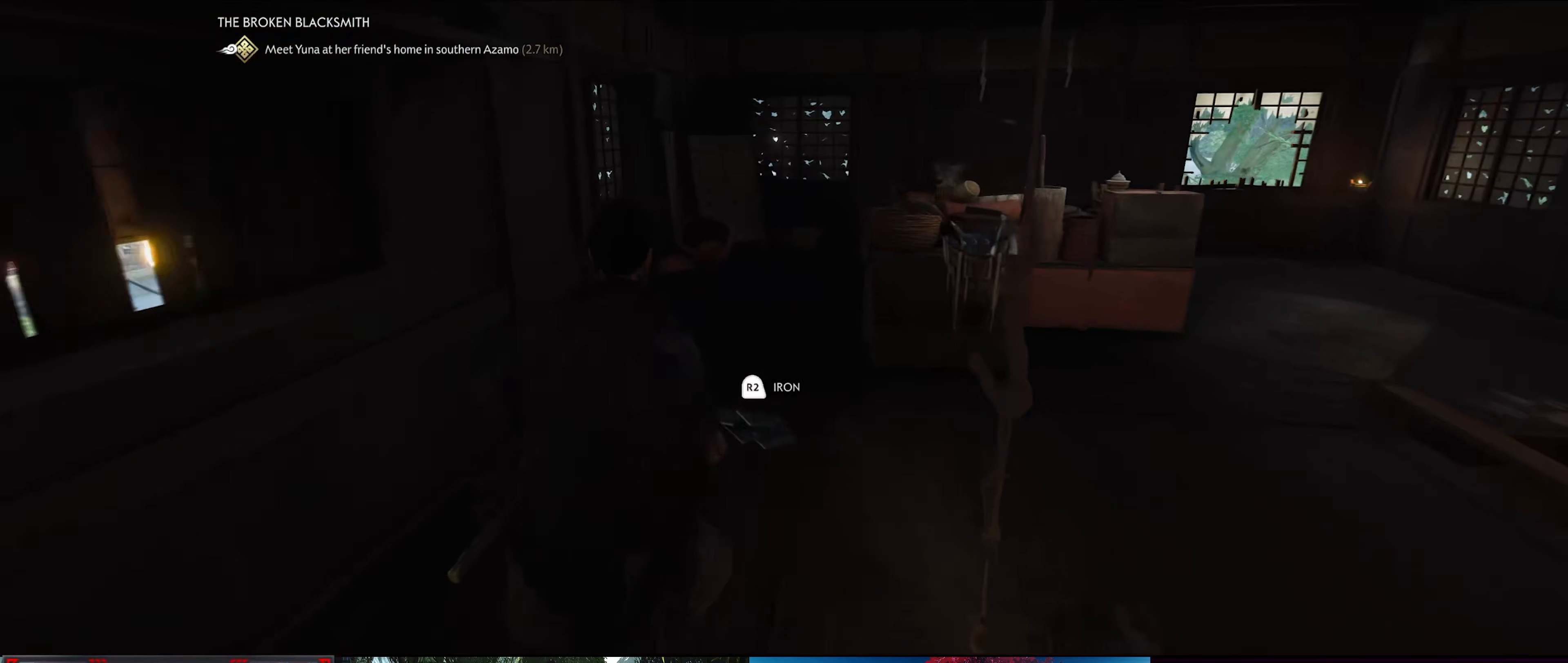
{"buttons": [], "left_stick": "center", "right_stick": "center", "events": [[367, "left_stick", "center"]]}
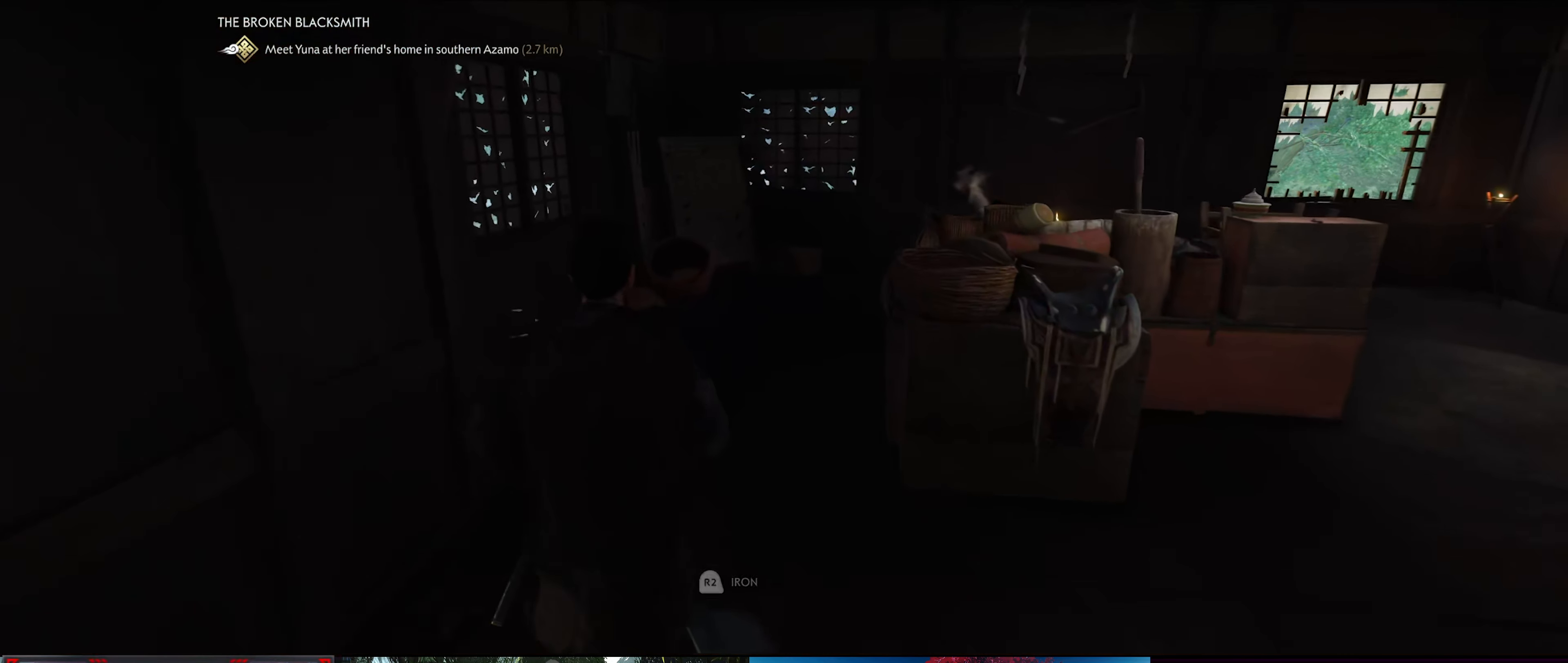
{"buttons": [], "left_stick": "up", "right_stick": "right"}
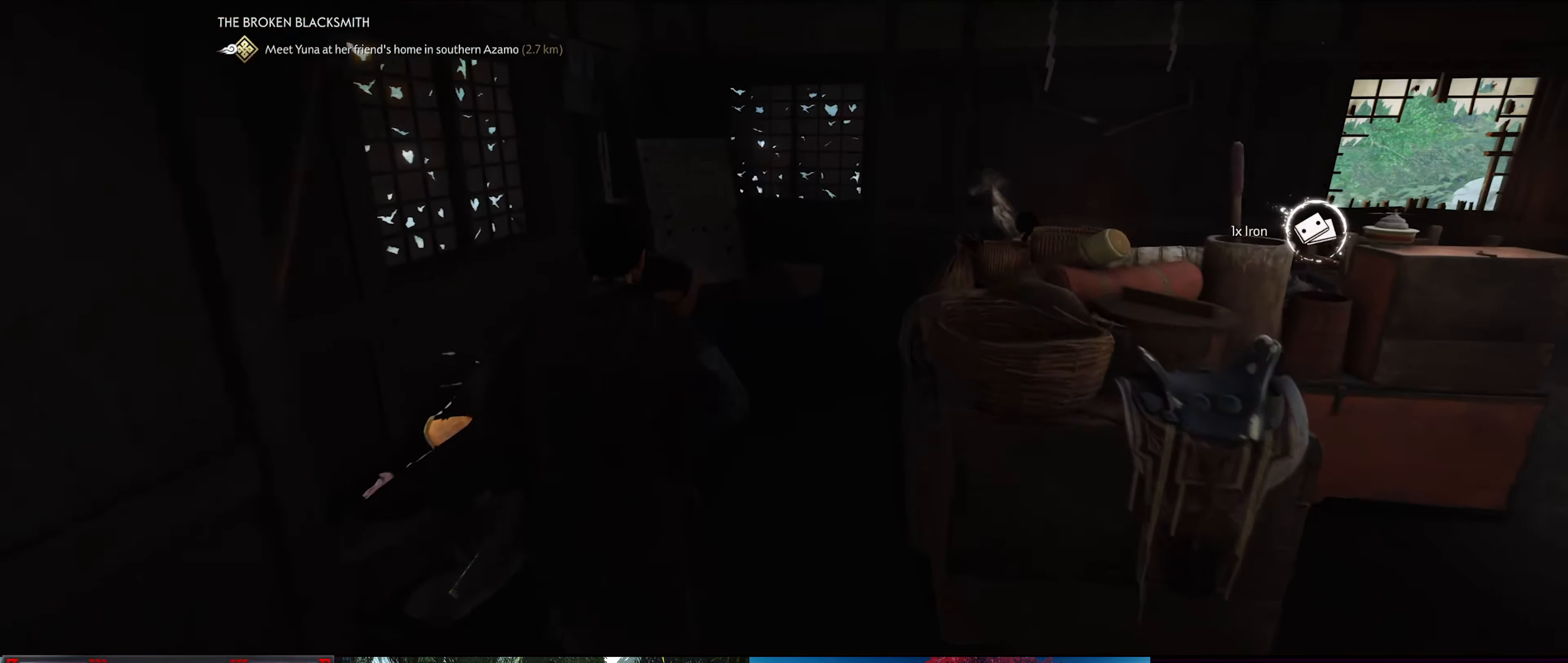
{"buttons": [], "left_stick": "up", "right_stick": "right", "events": []}